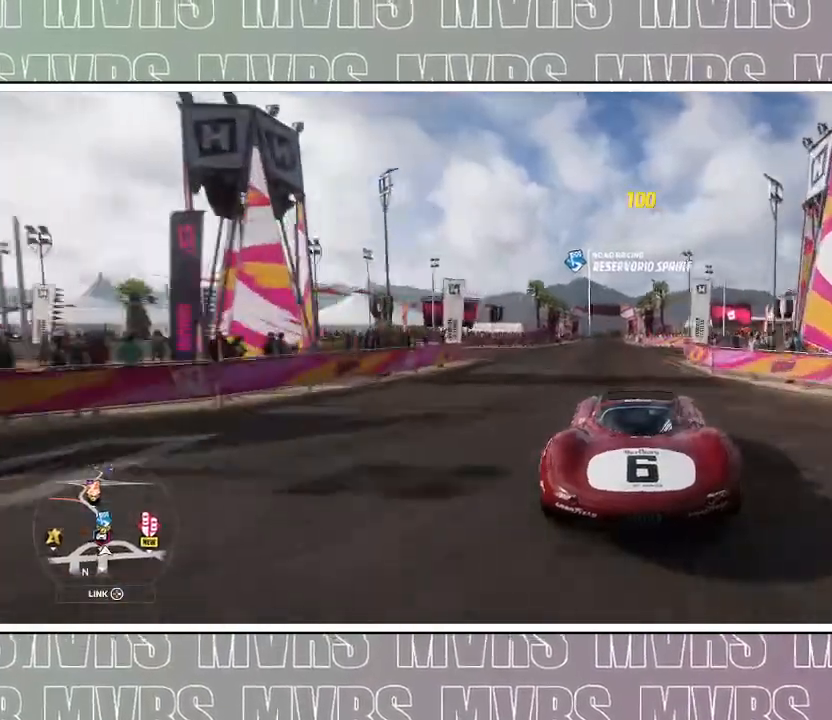
Gameplay with a controller (PlayStation layout); each line is a JSON object with the inputs held at the frame after it (dt_ms = milliseconds from this image to that frame). "events" lists button and stick changes between this image and that frame as [ms after this image, input, new state], when the widget could be followed in between. Not read: L2.
{"dt_ms": 1000, "buttons": ["R2"], "left_stick": "center", "right_stick": "center", "events": [[500, "SQUARE", "down"], [567, "SQUARE", "up"], [717, "left_stick", "left"], [917, "left_stick", "center"]]}
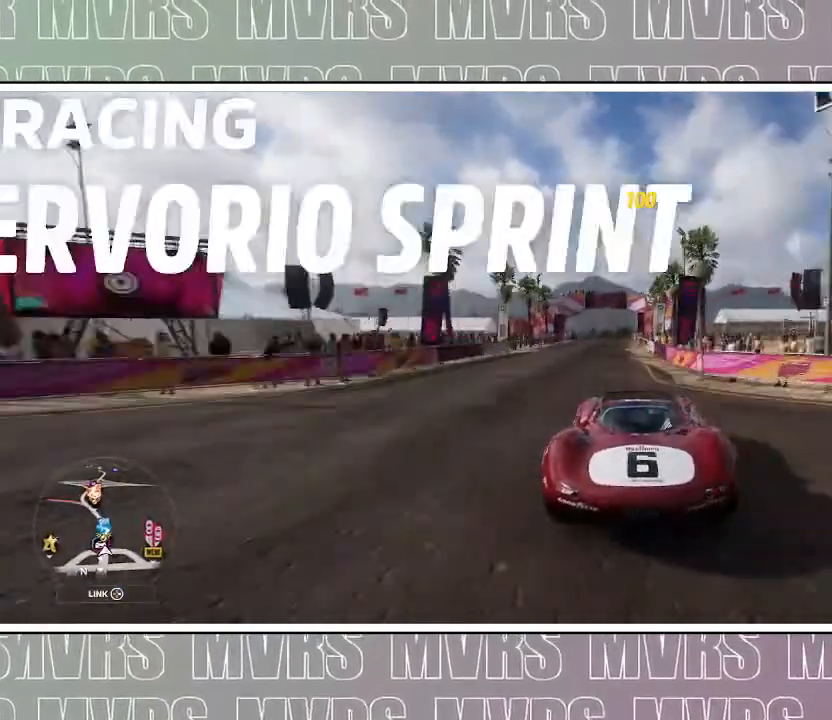
{"dt_ms": 500, "buttons": ["R2"], "left_stick": "center", "right_stick": "center", "events": [[100, "left_stick", "left"], [283, "left_stick", "center"]]}
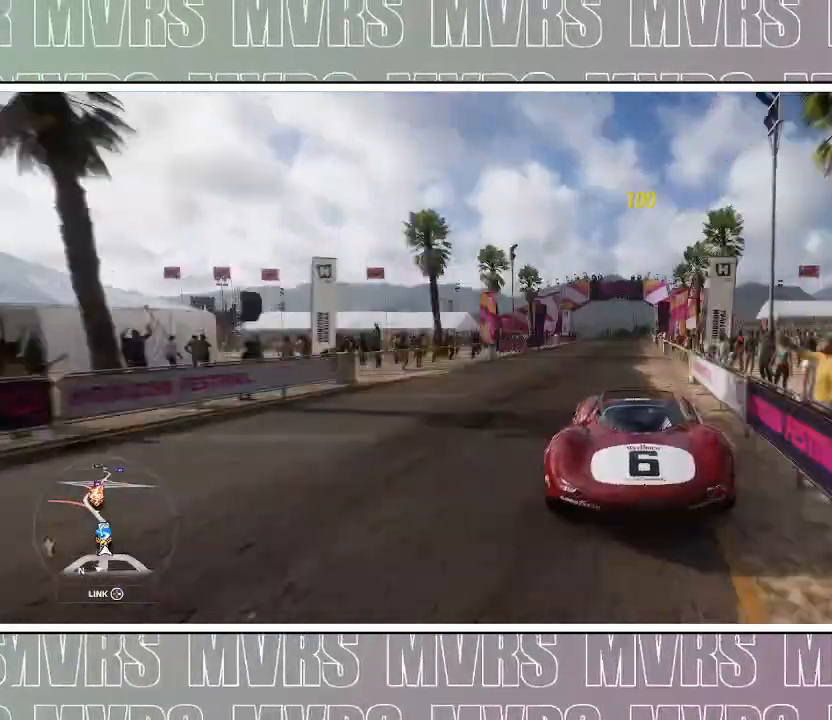
{"dt_ms": 500, "buttons": ["R2"], "left_stick": "center", "right_stick": "center"}
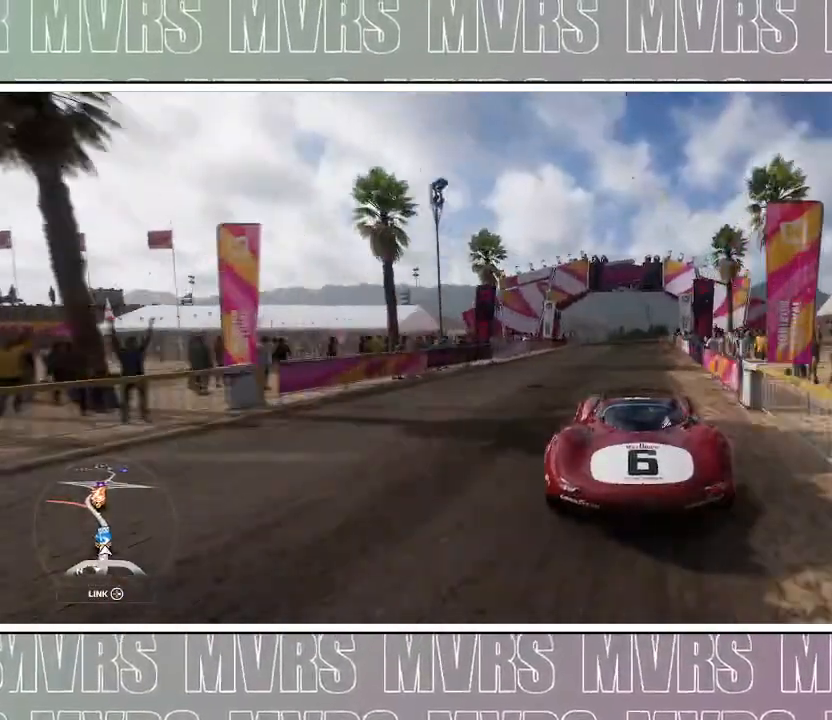
{"dt_ms": 500, "buttons": ["R2"], "left_stick": "center", "right_stick": "center"}
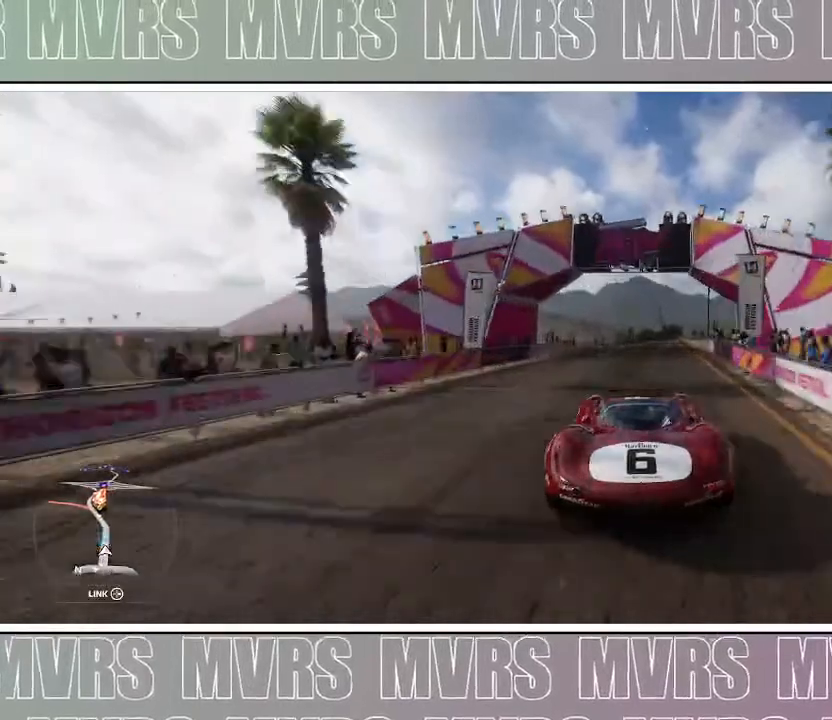
{"dt_ms": 500, "buttons": ["R2"], "left_stick": "center", "right_stick": "center", "events": []}
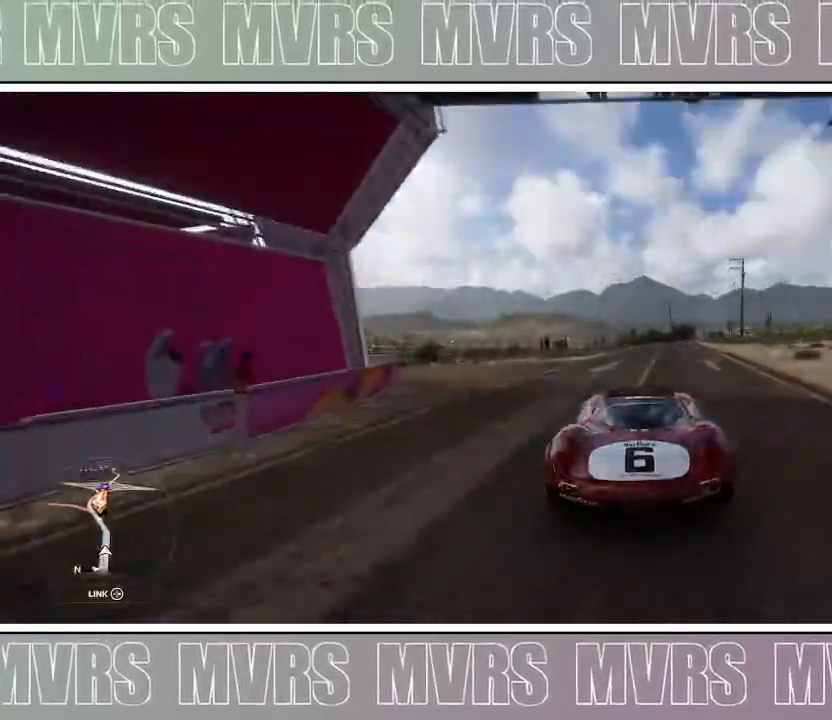
{"dt_ms": 500, "buttons": ["R2"], "left_stick": "center", "right_stick": "center", "events": [[267, "left_stick", "right"], [367, "left_stick", "center"]]}
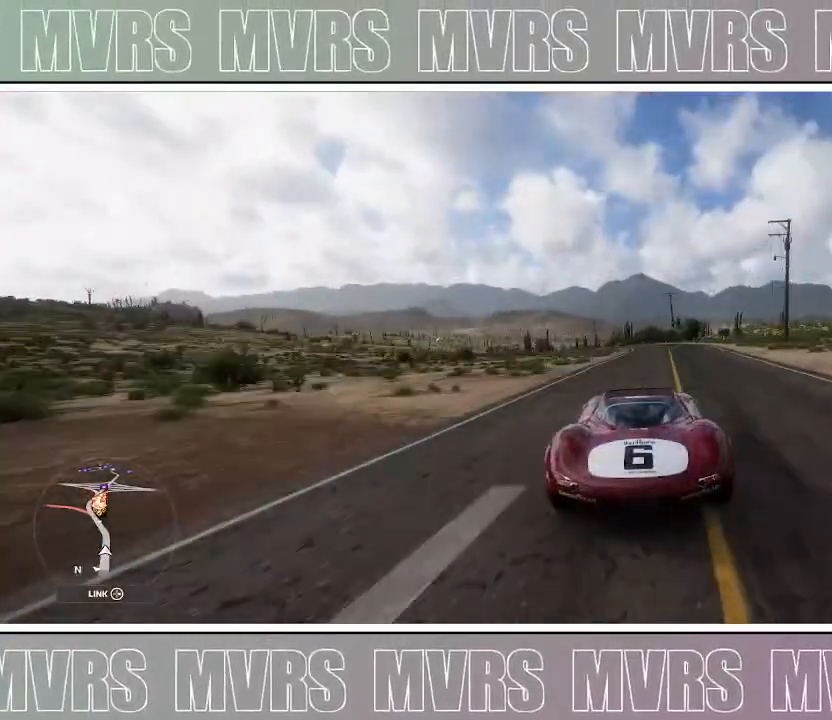
{"dt_ms": 500, "buttons": ["R2"], "left_stick": "center", "right_stick": "center", "events": [[167, "left_stick", "right"], [300, "left_stick", "center"]]}
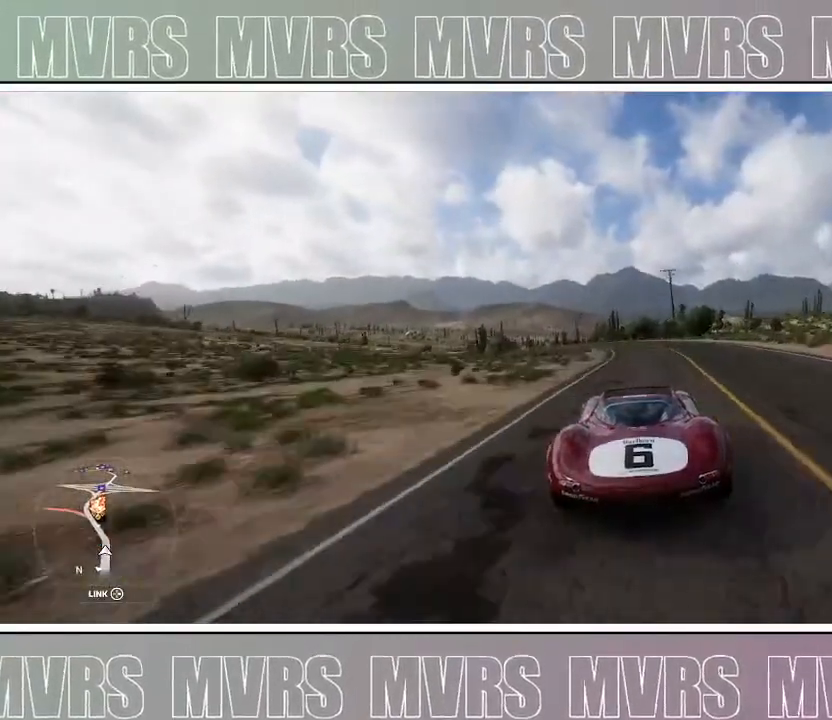
{"dt_ms": 500, "buttons": ["CIRCLE", "DPAD_LEFT"], "left_stick": "center", "right_stick": "center", "events": [[167, "left_stick", "left"], [317, "R2", "up"], [383, "CIRCLE", "down"], [383, "DPAD_LEFT", "down"], [383, "left_stick", "center"]]}
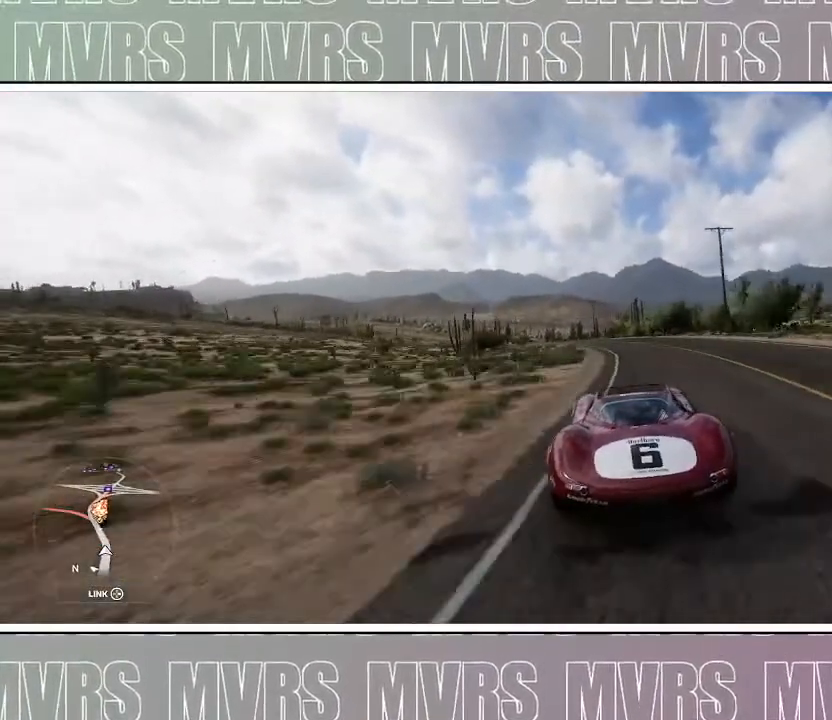
{"dt_ms": 500, "buttons": ["R2"], "left_stick": "left", "right_stick": "center", "events": [[17, "CIRCLE", "up"], [17, "DPAD_LEFT", "up"], [67, "R2", "down"], [67, "left_stick", "left"], [333, "left_stick", "center"], [467, "left_stick", "left"]]}
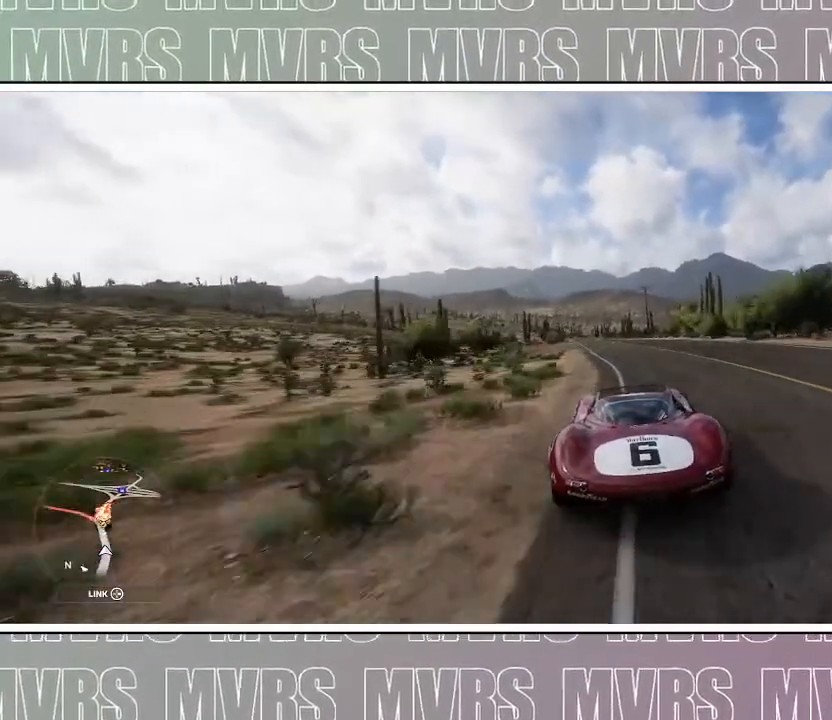
{"dt_ms": 500, "buttons": ["R2"], "left_stick": "center", "right_stick": "center", "events": [[100, "left_stick", "center"], [250, "left_stick", "left"], [400, "left_stick", "center"]]}
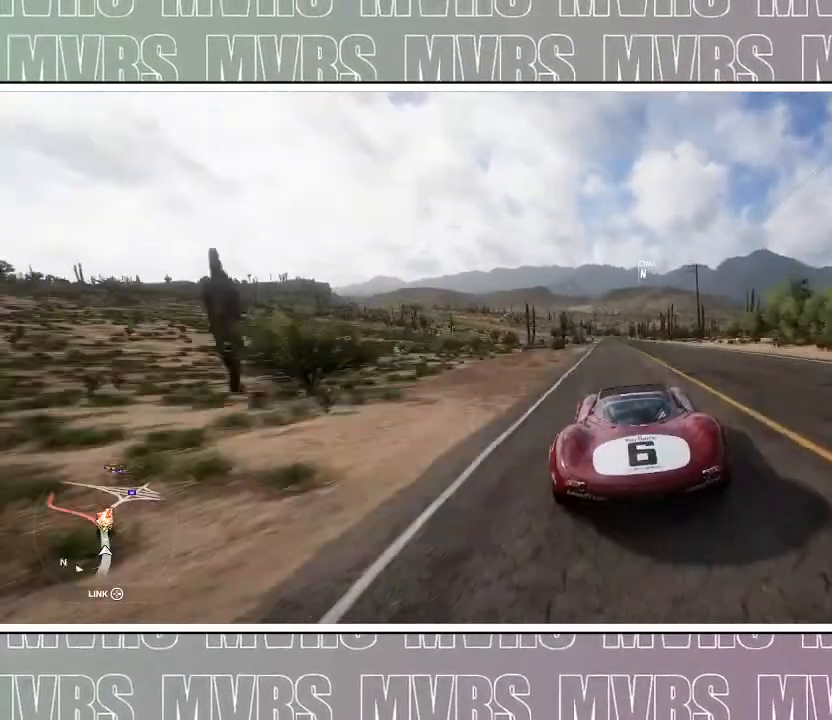
{"dt_ms": 500, "buttons": ["R2"], "left_stick": "center", "right_stick": "center", "events": [[83, "left_stick", "left"], [267, "left_stick", "center"]]}
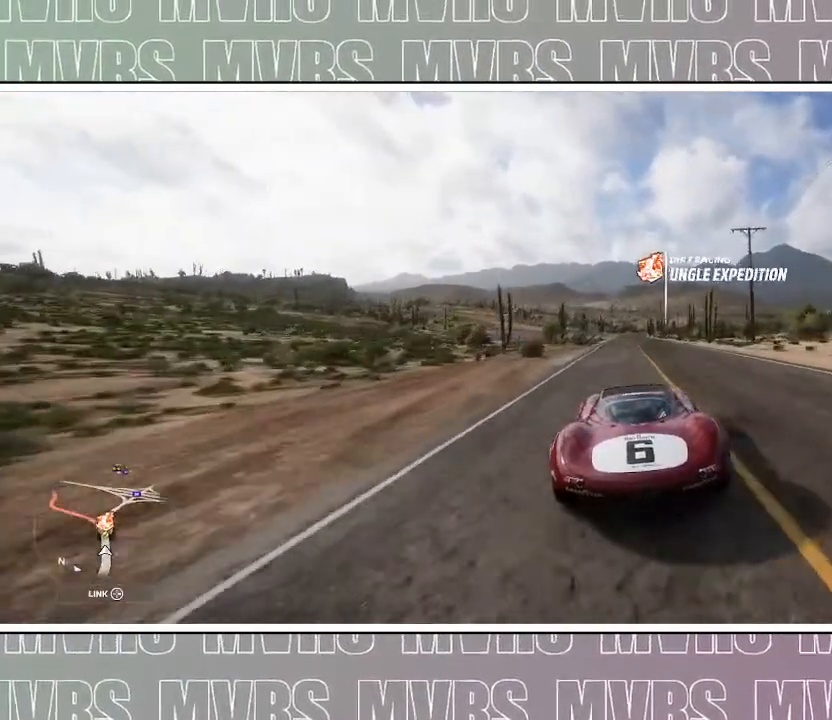
{"dt_ms": 500, "buttons": ["R2"], "left_stick": "center", "right_stick": "center", "events": [[17, "left_stick", "left"], [133, "left_stick", "center"], [350, "left_stick", "left"], [400, "left_stick", "center"]]}
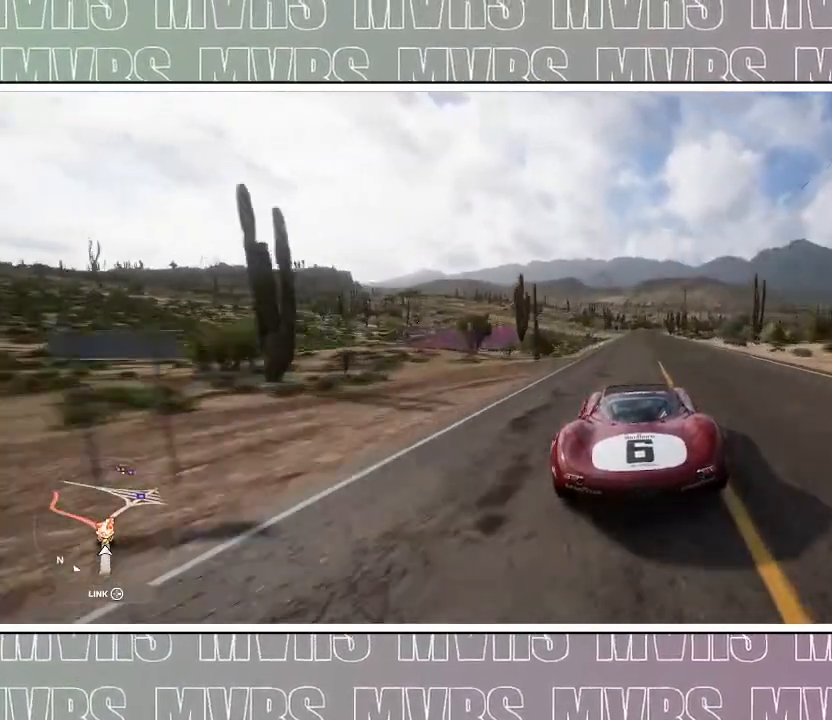
{"dt_ms": 500, "buttons": ["R2"], "left_stick": "center", "right_stick": "center", "events": []}
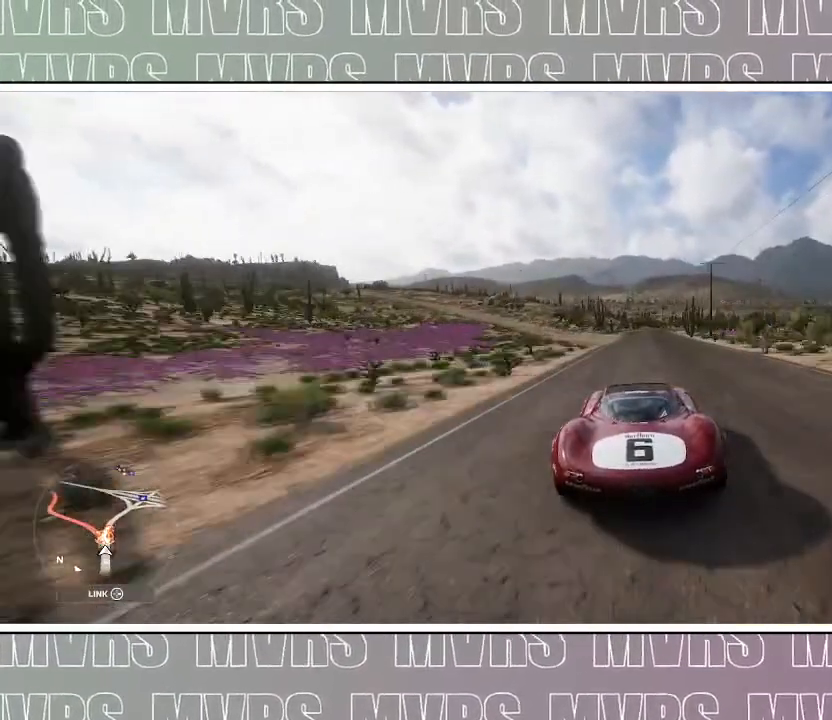
{"dt_ms": 500, "buttons": ["R2"], "left_stick": "center", "right_stick": "center", "events": []}
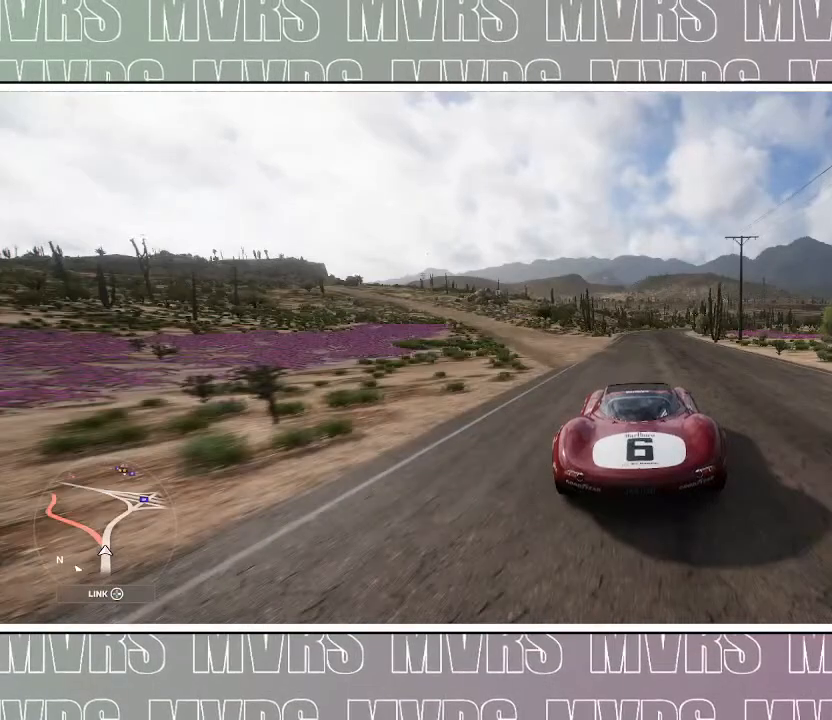
{"dt_ms": 500, "buttons": ["R2"], "left_stick": "center", "right_stick": "center", "events": [[283, "left_stick", "right"], [450, "left_stick", "center"]]}
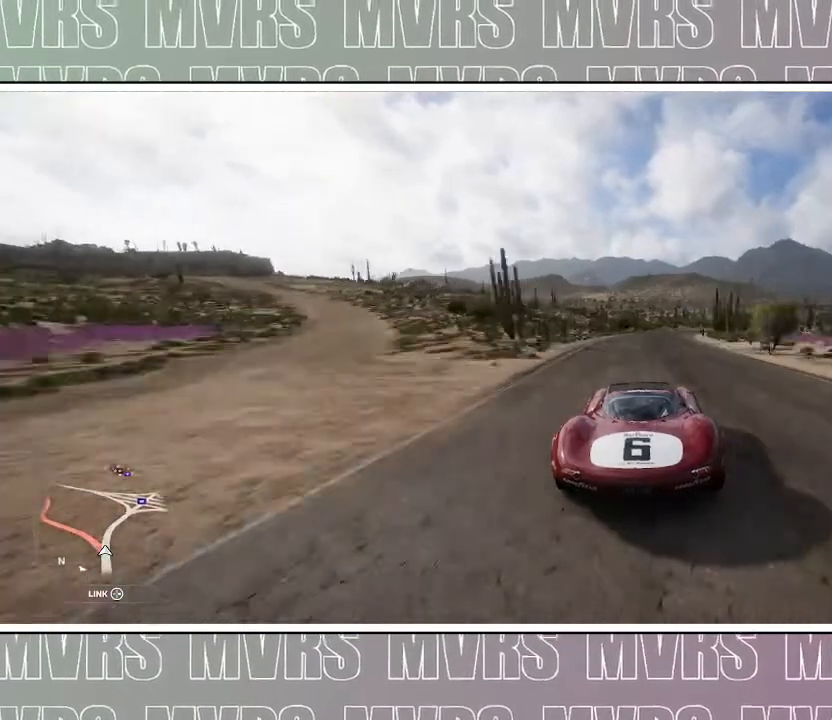
{"dt_ms": 500, "buttons": ["R2"], "left_stick": "center", "right_stick": "center", "events": [[200, "left_stick", "right"], [433, "left_stick", "center"]]}
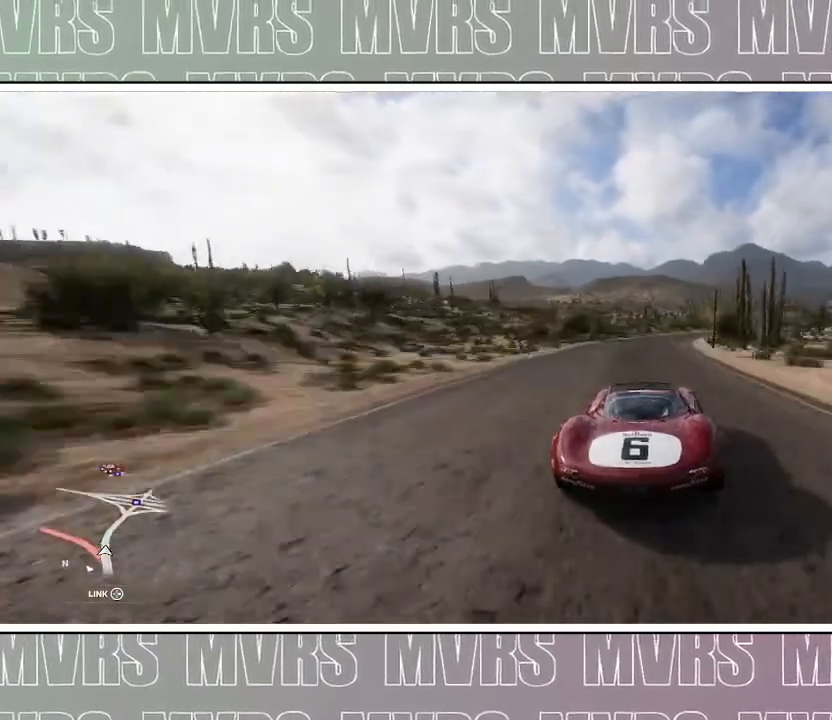
{"dt_ms": 500, "buttons": ["R2"], "left_stick": "right", "right_stick": "center", "events": [[17, "left_stick", "right"], [250, "left_stick", "center"], [300, "left_stick", "right"]]}
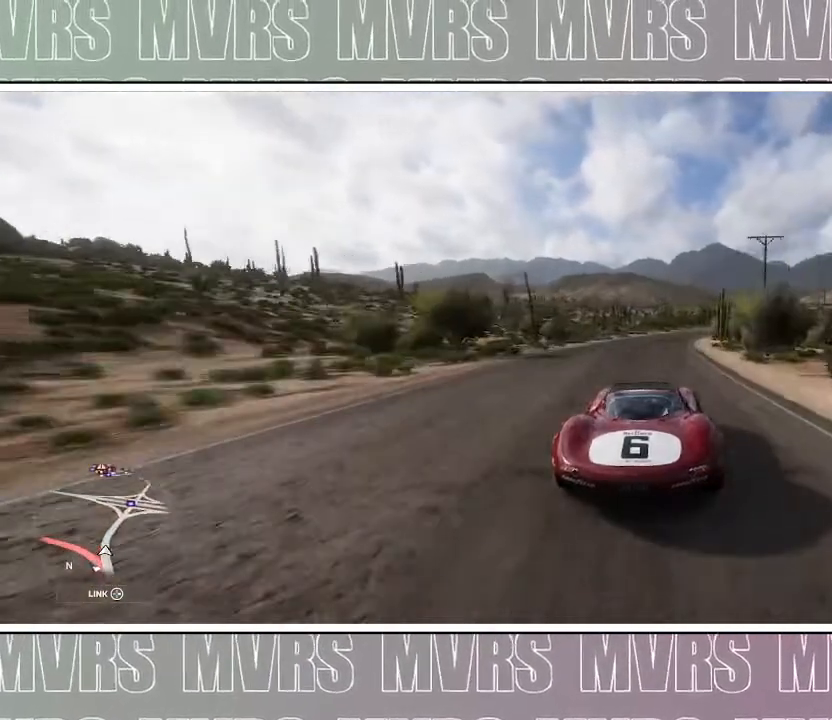
{"dt_ms": 500, "buttons": ["R2"], "left_stick": "right", "right_stick": "center", "events": [[17, "left_stick", "center"], [133, "left_stick", "right"], [383, "left_stick", "center"], [483, "left_stick", "right"]]}
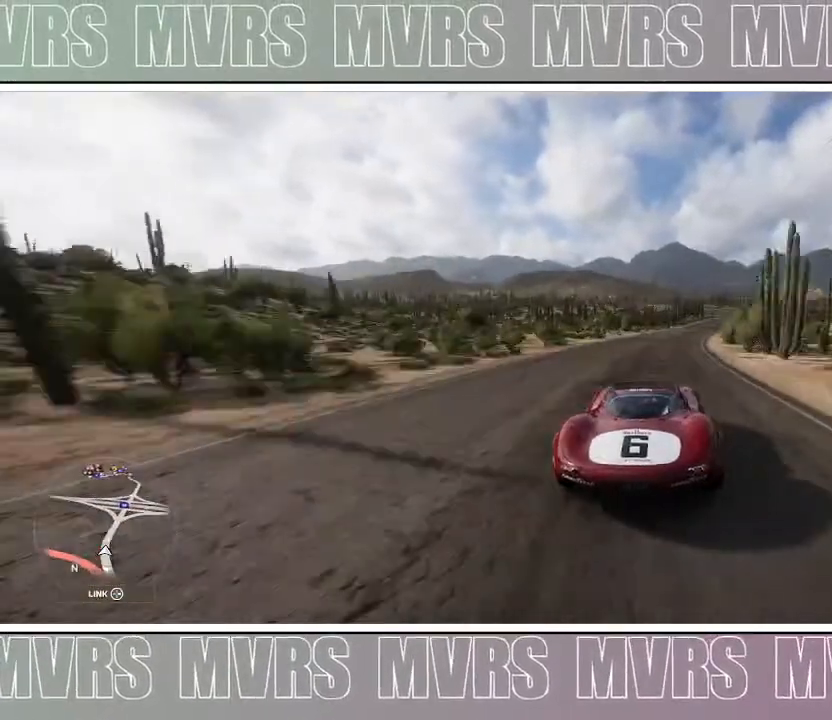
{"dt_ms": 500, "buttons": ["R2"], "left_stick": "right", "right_stick": "center", "events": []}
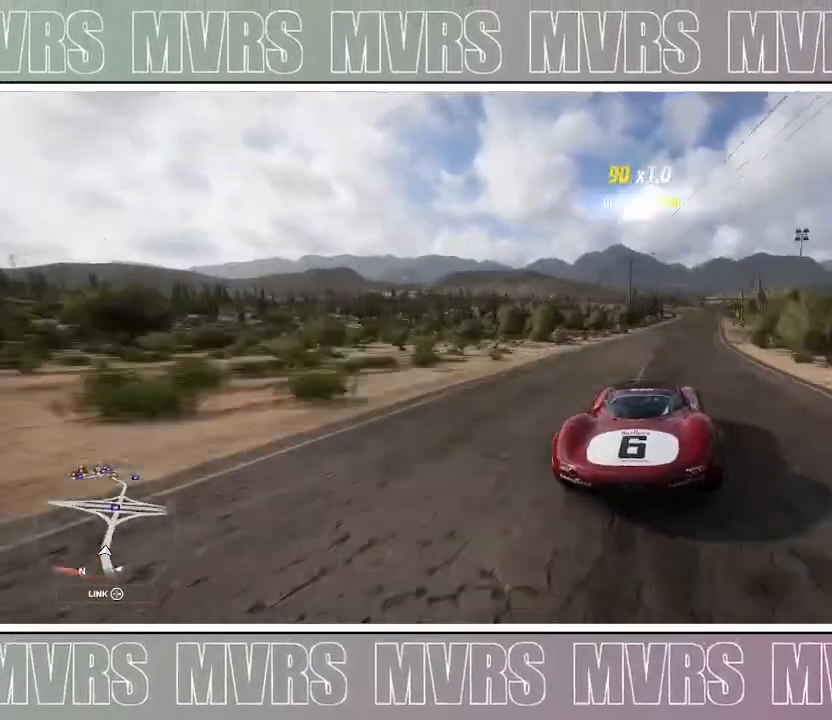
{"dt_ms": 500, "buttons": ["R2"], "left_stick": "center", "right_stick": "center", "events": [[300, "left_stick", "center"], [350, "left_stick", "right"], [500, "left_stick", "center"]]}
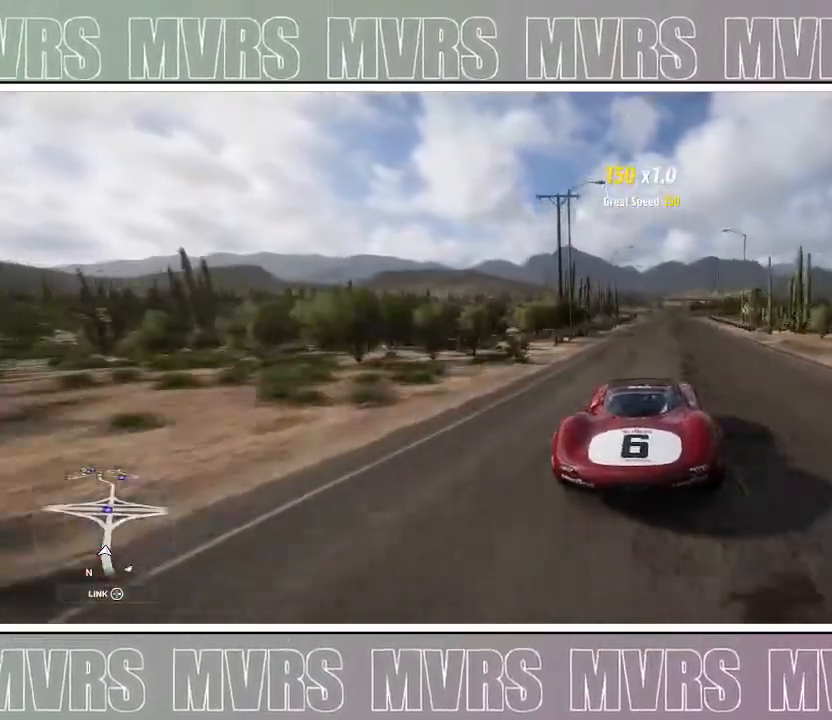
{"dt_ms": 500, "buttons": ["R2"], "left_stick": "right", "right_stick": "center", "events": [[217, "CIRCLE", "down"], [217, "DPAD_LEFT", "down"], [217, "R2", "up"], [217, "left_stick", "right"], [267, "DPAD_LEFT", "up"], [300, "R2", "down"], [333, "CIRCLE", "up"], [333, "left_stick", "center"], [467, "left_stick", "right"]]}
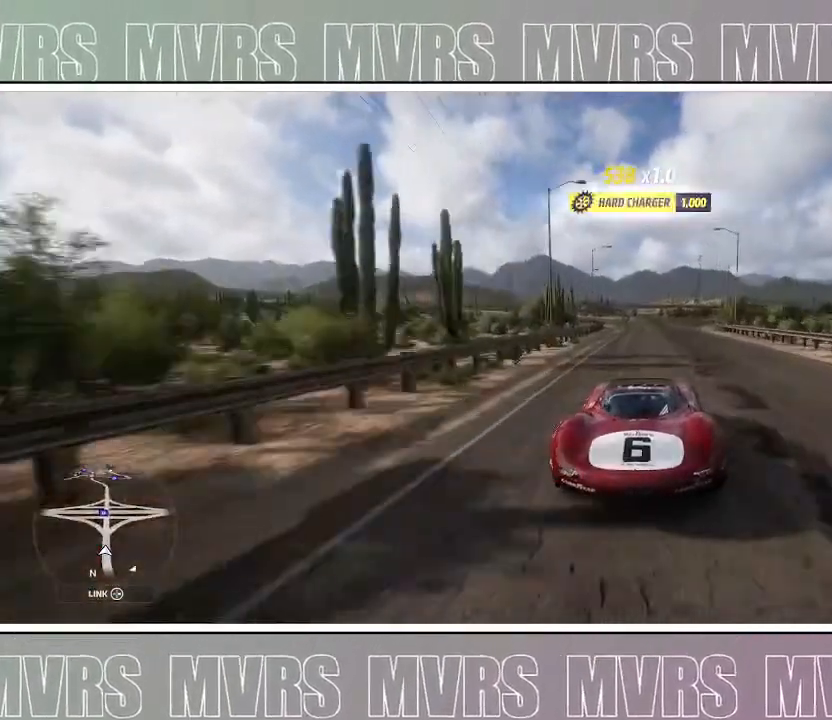
{"dt_ms": 500, "buttons": ["R2"], "left_stick": "center", "right_stick": "center", "events": [[150, "left_stick", "center"]]}
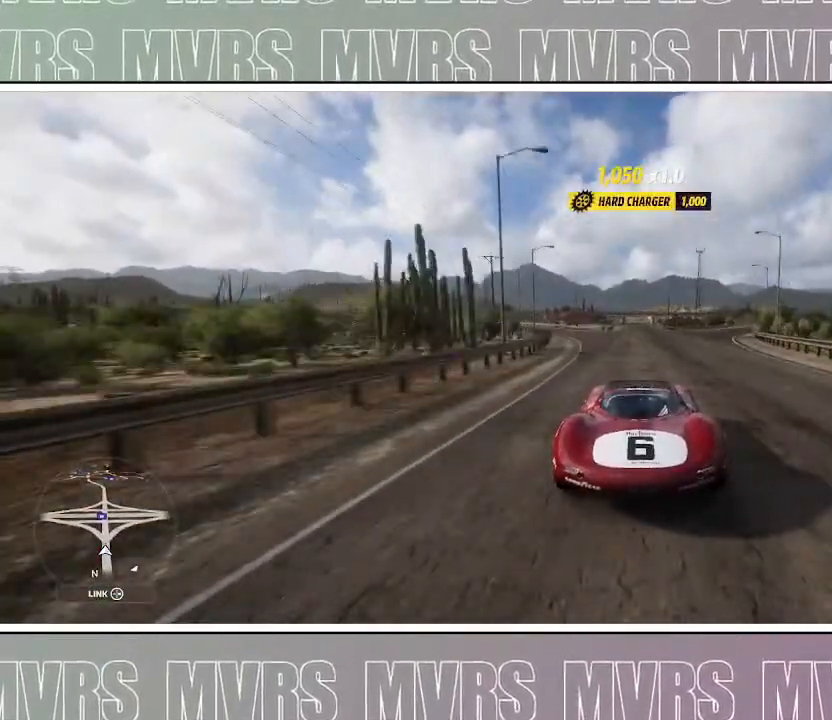
{"dt_ms": 500, "buttons": ["R2"], "left_stick": "center", "right_stick": "center", "events": []}
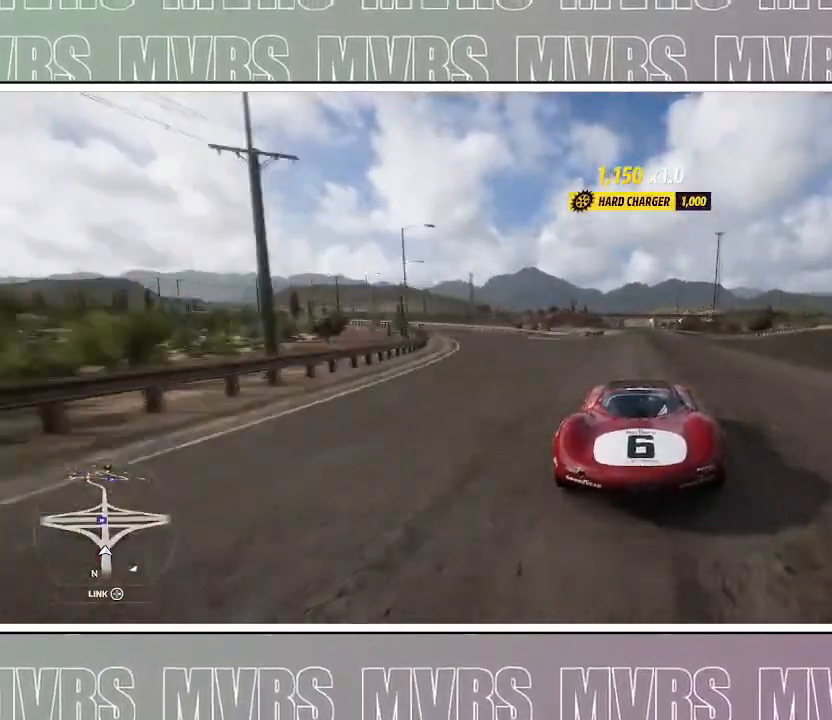
{"dt_ms": 500, "buttons": ["R2"], "left_stick": "center", "right_stick": "center", "events": []}
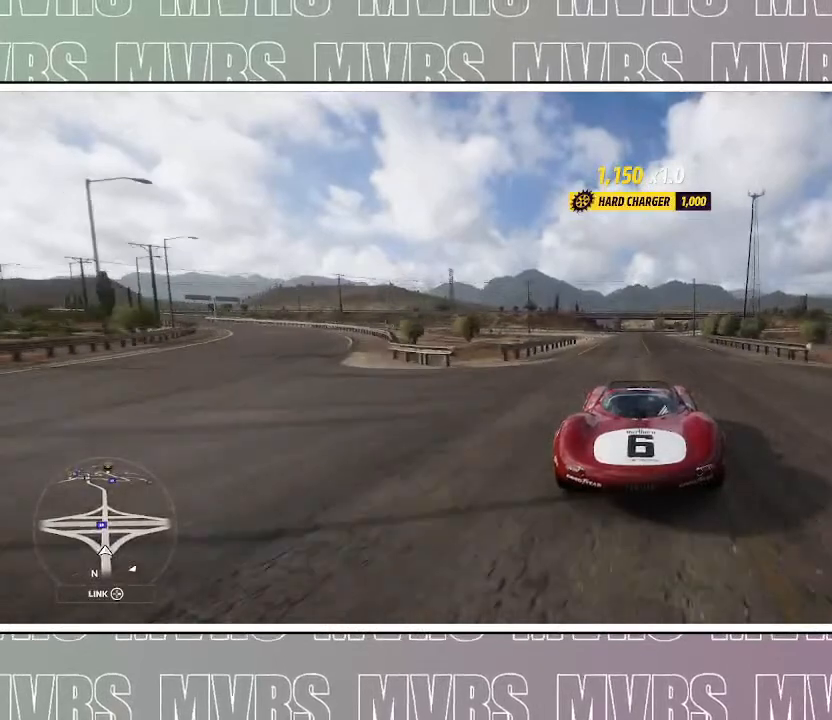
{"dt_ms": 500, "buttons": ["R2"], "left_stick": "center", "right_stick": "center", "events": []}
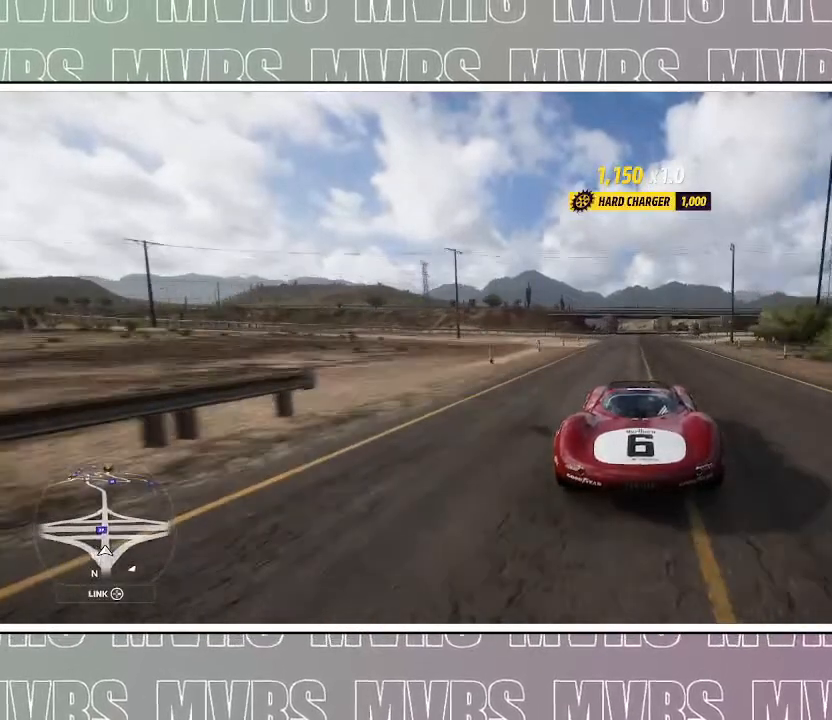
{"dt_ms": 500, "buttons": ["R2"], "left_stick": "center", "right_stick": "center", "events": [[233, "left_stick", "left"], [383, "left_stick", "center"]]}
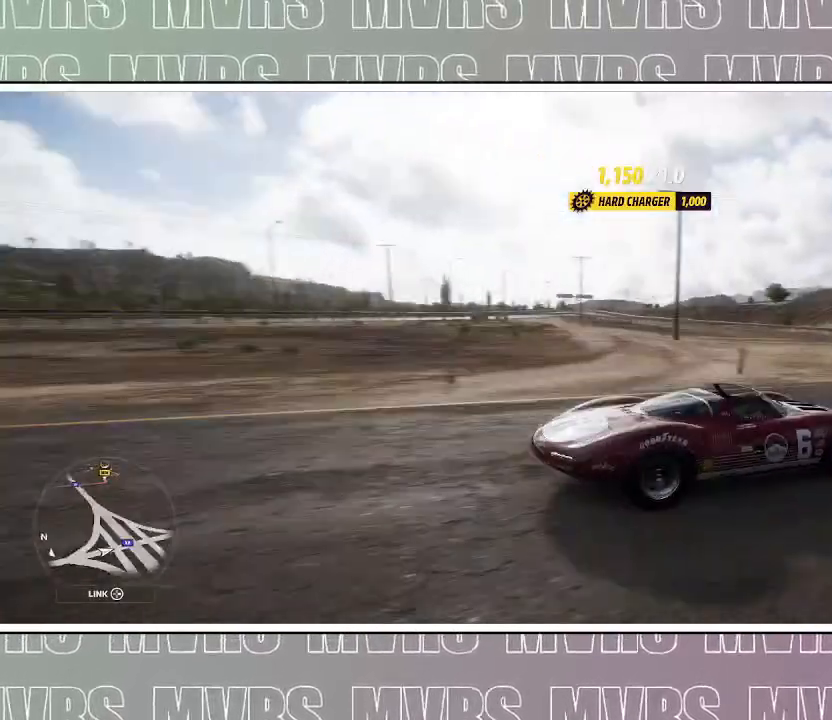
{"dt_ms": 500, "buttons": ["R2"], "left_stick": "center", "right_stick": "up-left", "events": [[167, "right_stick", "left"], [250, "left_stick", "left"], [250, "right_stick", "up-left"], [350, "left_stick", "center"]]}